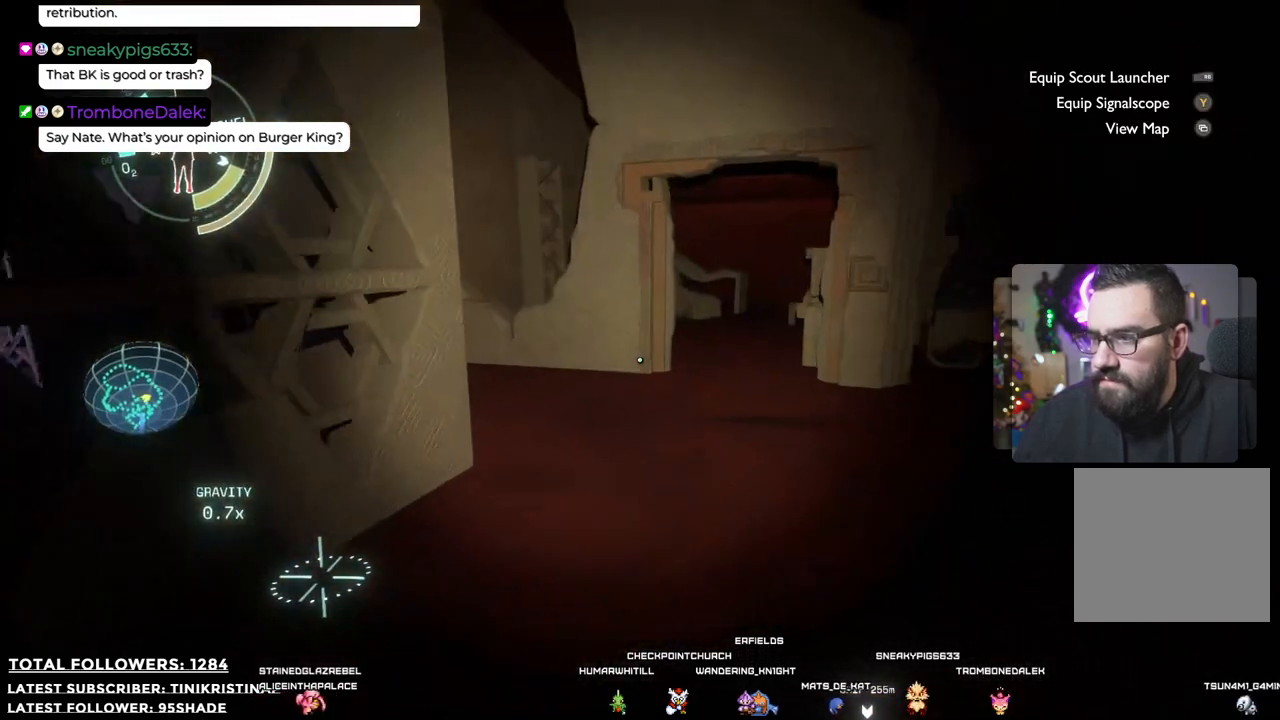
Gameplay with a controller (Xbox layout); each line is a JSON object with the inputs held at the frame after it. "events" lists button and stick changes between this image and that frame as [ms after this image, input, new state], when the widget could be followed in between. Not read: Z.
{"buttons": [], "left_stick": "up-right", "right_stick": "left", "events": [[200, "right_stick", "left"], [250, "left_stick", "up-right"]]}
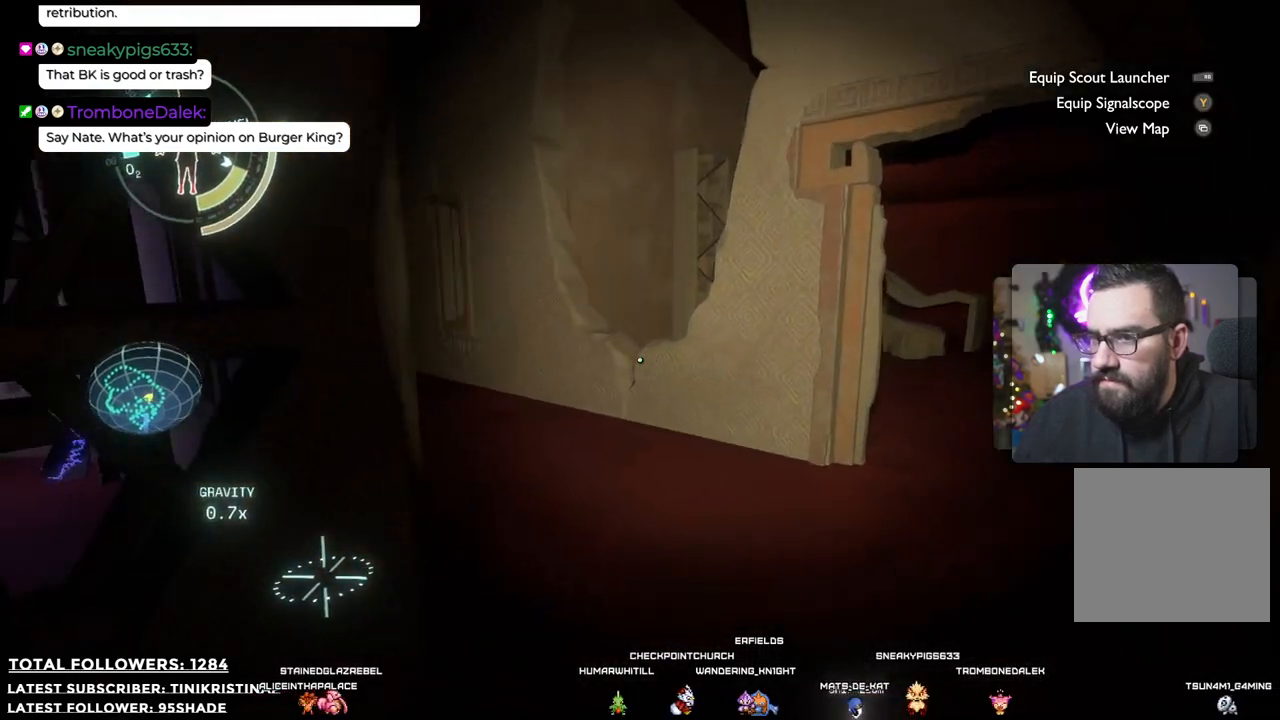
{"buttons": [], "left_stick": "up-right", "right_stick": "left", "events": []}
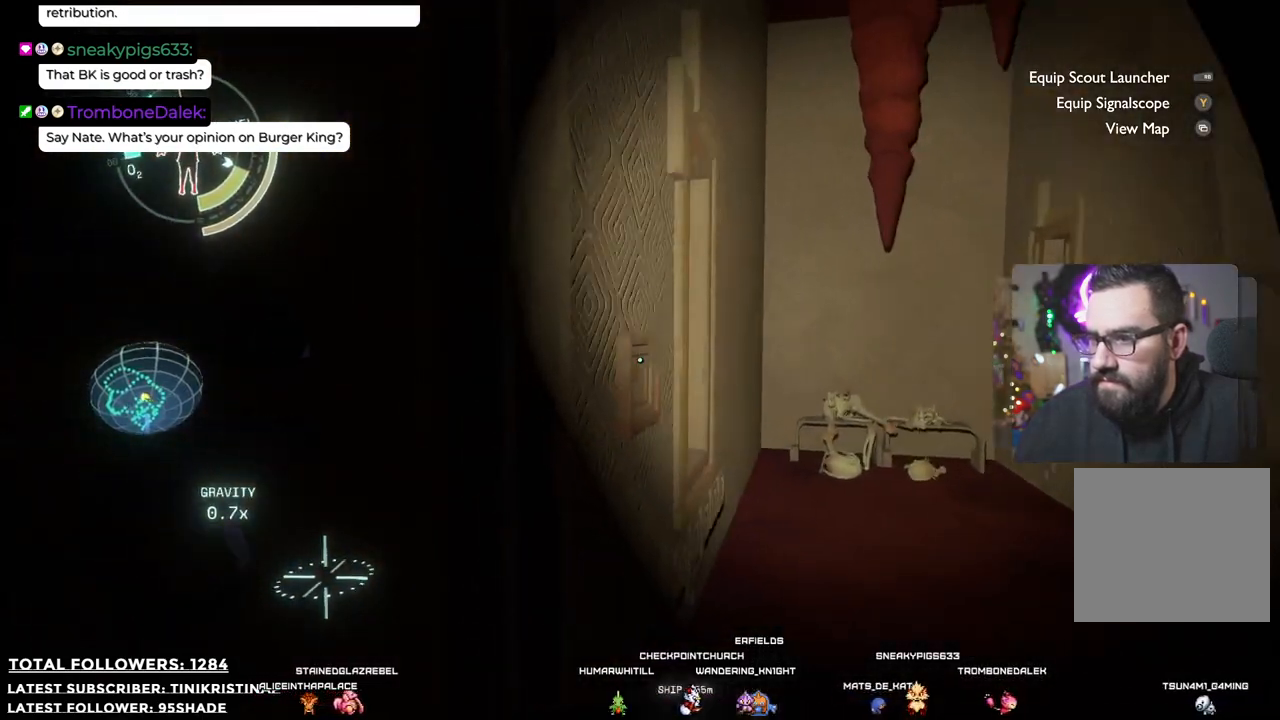
{"buttons": [], "left_stick": "right", "right_stick": "down-left", "events": [[50, "left_stick", "right"], [150, "right_stick", "center"], [417, "right_stick", "down-left"]]}
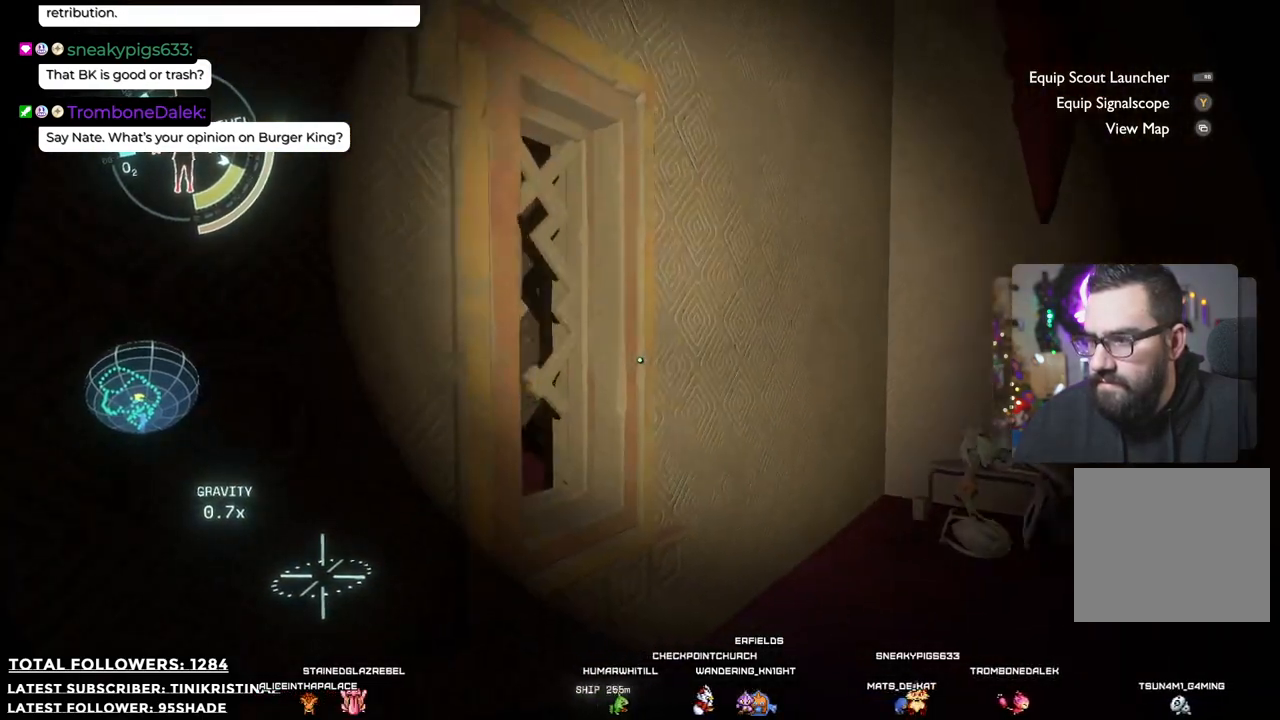
{"buttons": [], "left_stick": "up", "right_stick": "left", "events": [[17, "left_stick", "up-right"], [83, "right_stick", "left"], [417, "left_stick", "up"]]}
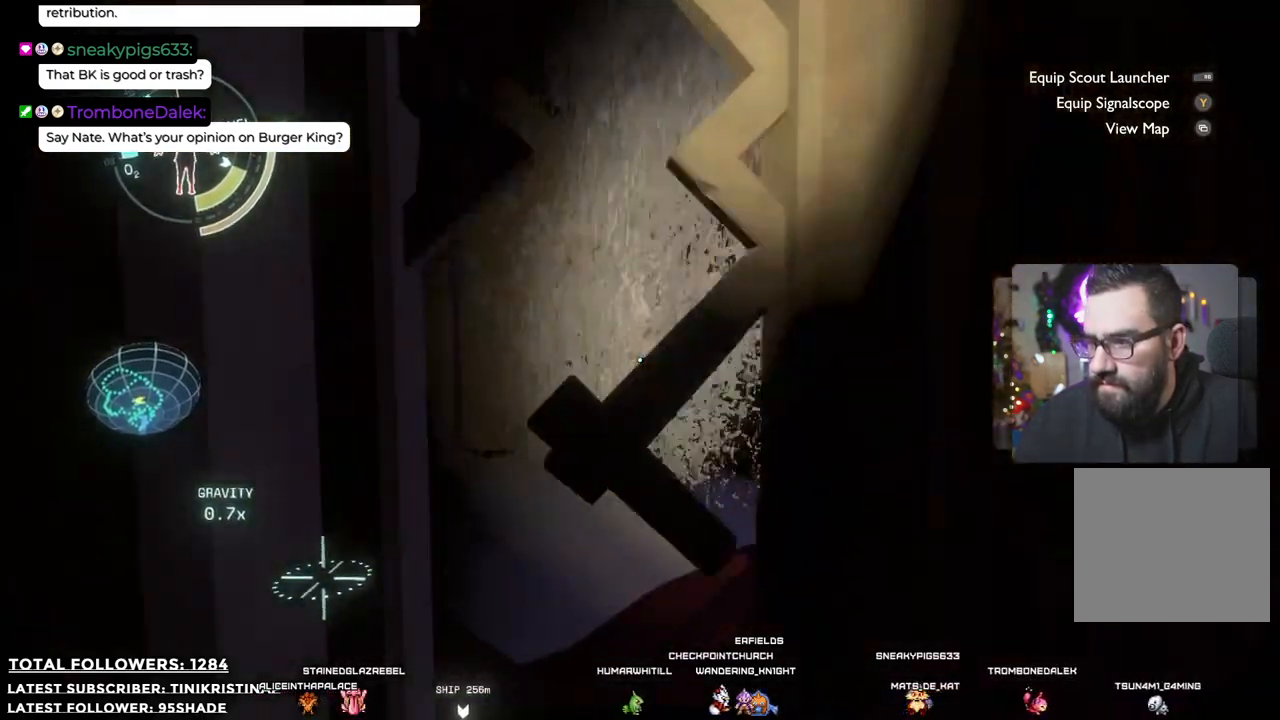
{"buttons": [], "left_stick": "down-left", "right_stick": "down", "events": [[67, "left_stick", "center"], [83, "right_stick", "center"], [300, "left_stick", "down-left"], [433, "right_stick", "down"]]}
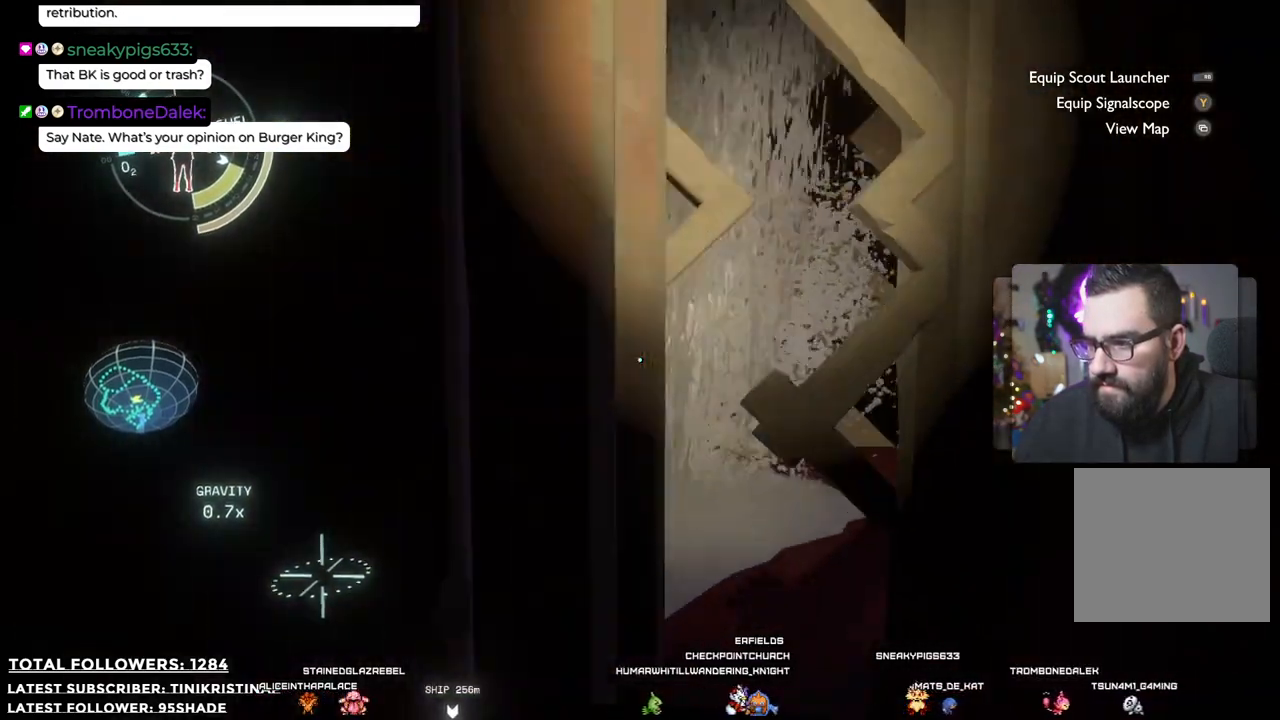
{"buttons": [], "left_stick": "center", "right_stick": "down-right", "events": [[33, "left_stick", "center"], [133, "right_stick", "center"], [267, "left_stick", "right"], [383, "left_stick", "center"], [417, "right_stick", "down-right"]]}
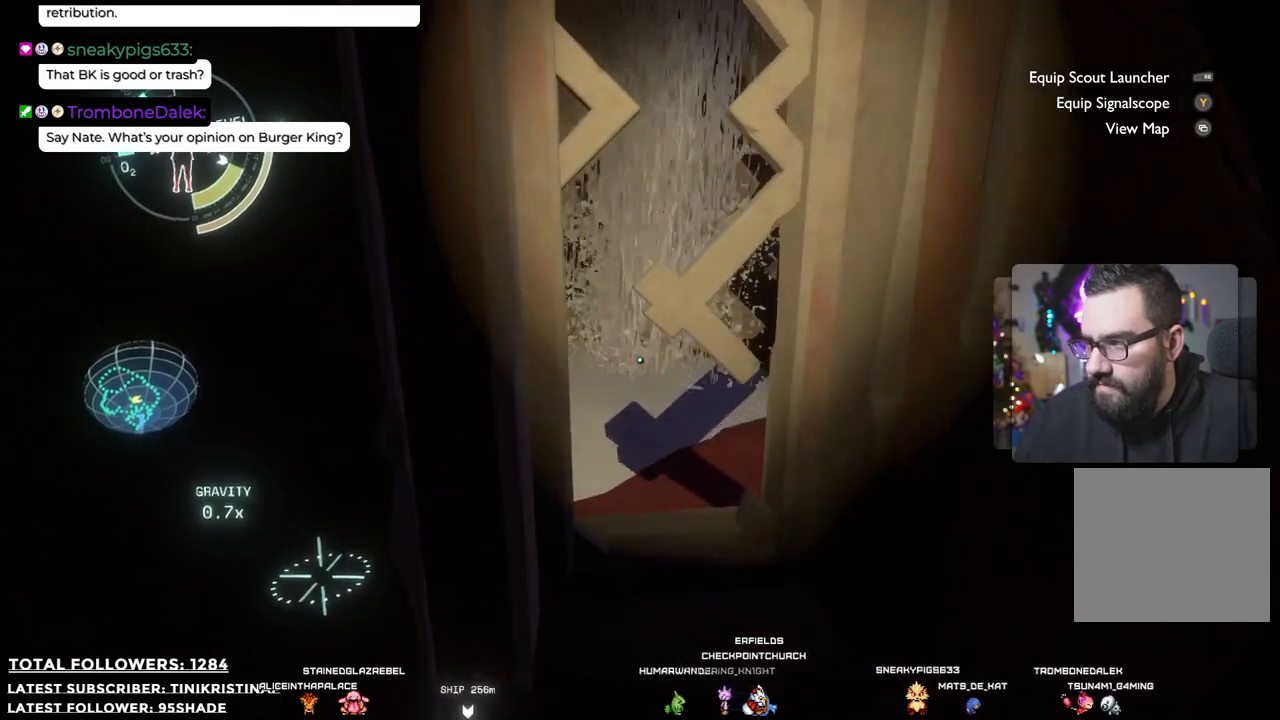
{"buttons": [], "left_stick": "center", "right_stick": "center", "events": [[67, "right_stick", "center"], [350, "left_stick", "down-left"], [500, "left_stick", "center"]]}
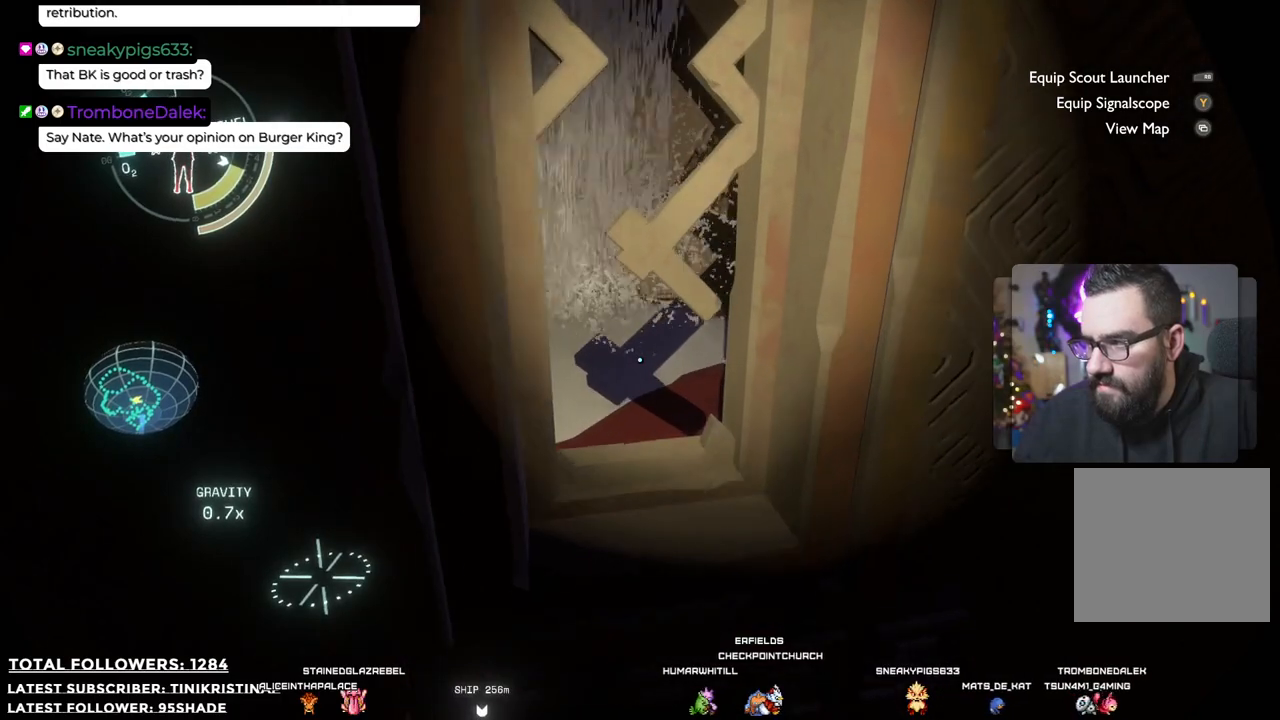
{"buttons": [], "left_stick": "center", "right_stick": "center", "events": [[117, "right_stick", "up"], [317, "right_stick", "center"]]}
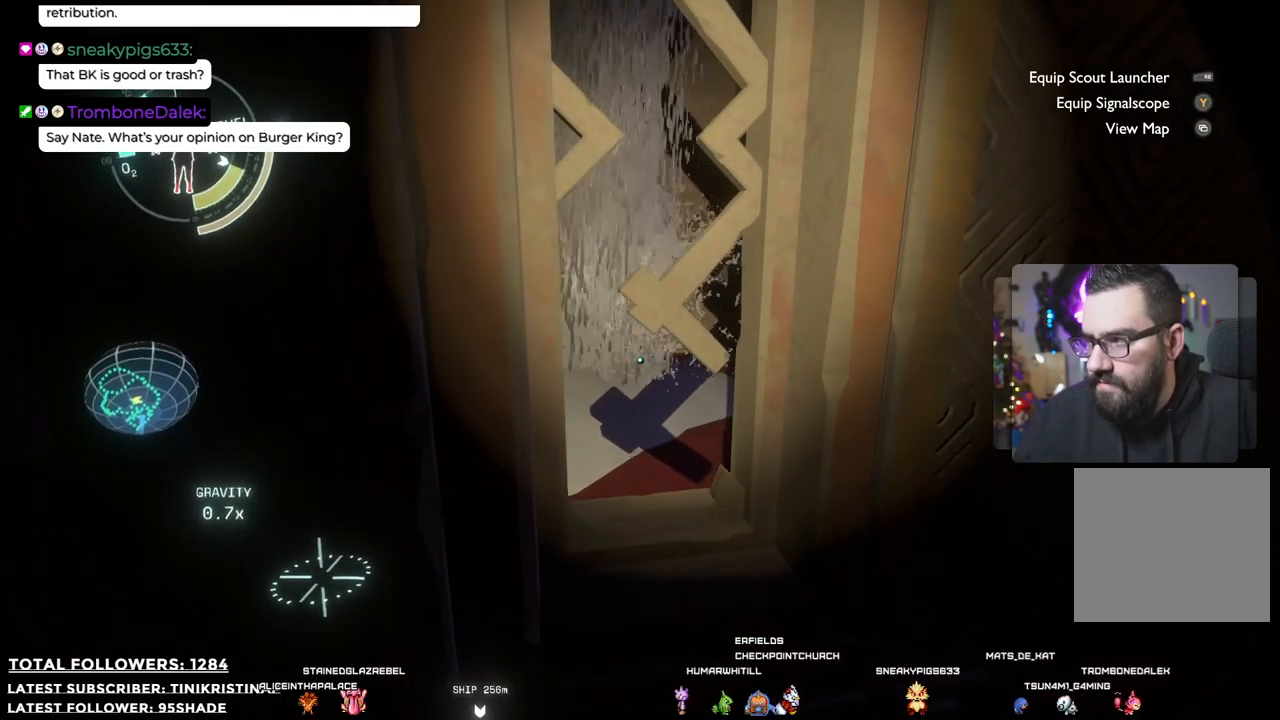
{"buttons": [], "left_stick": "center", "right_stick": "down", "events": [[483, "right_stick", "down"]]}
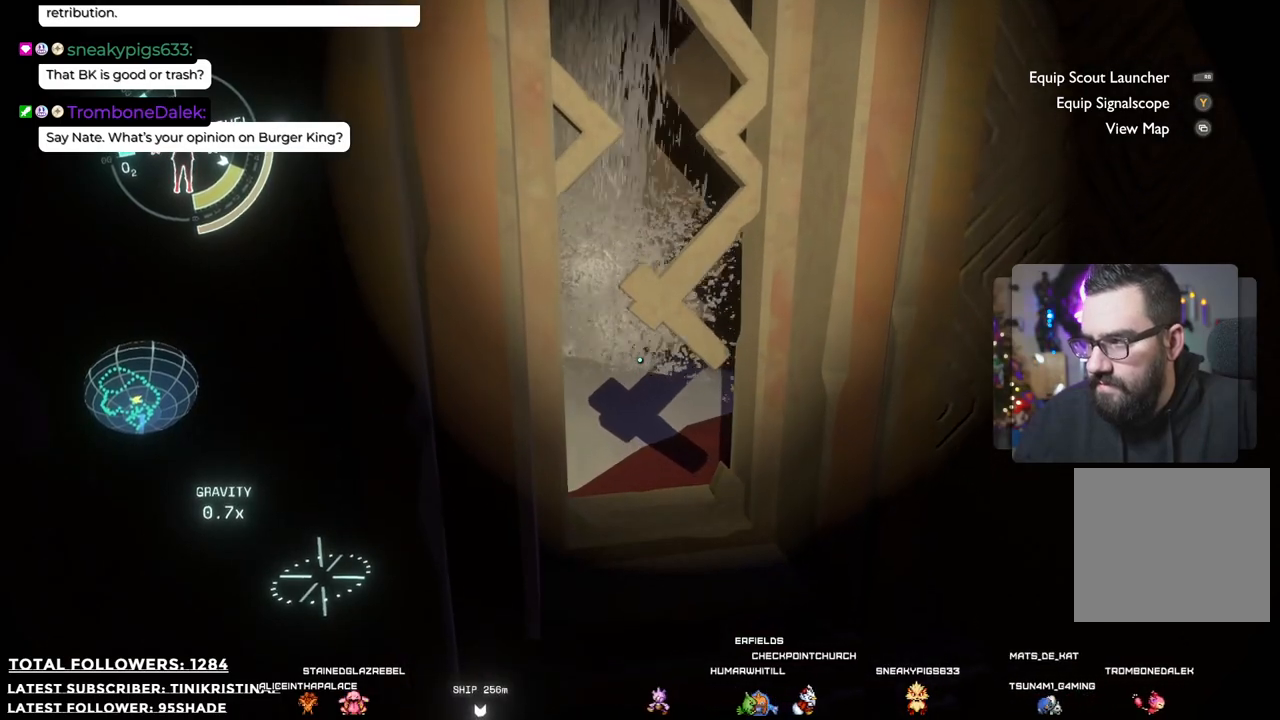
{"buttons": [], "left_stick": "center", "right_stick": "center", "events": [[133, "right_stick", "center"], [167, "R1", "down"], [300, "R1", "up"]]}
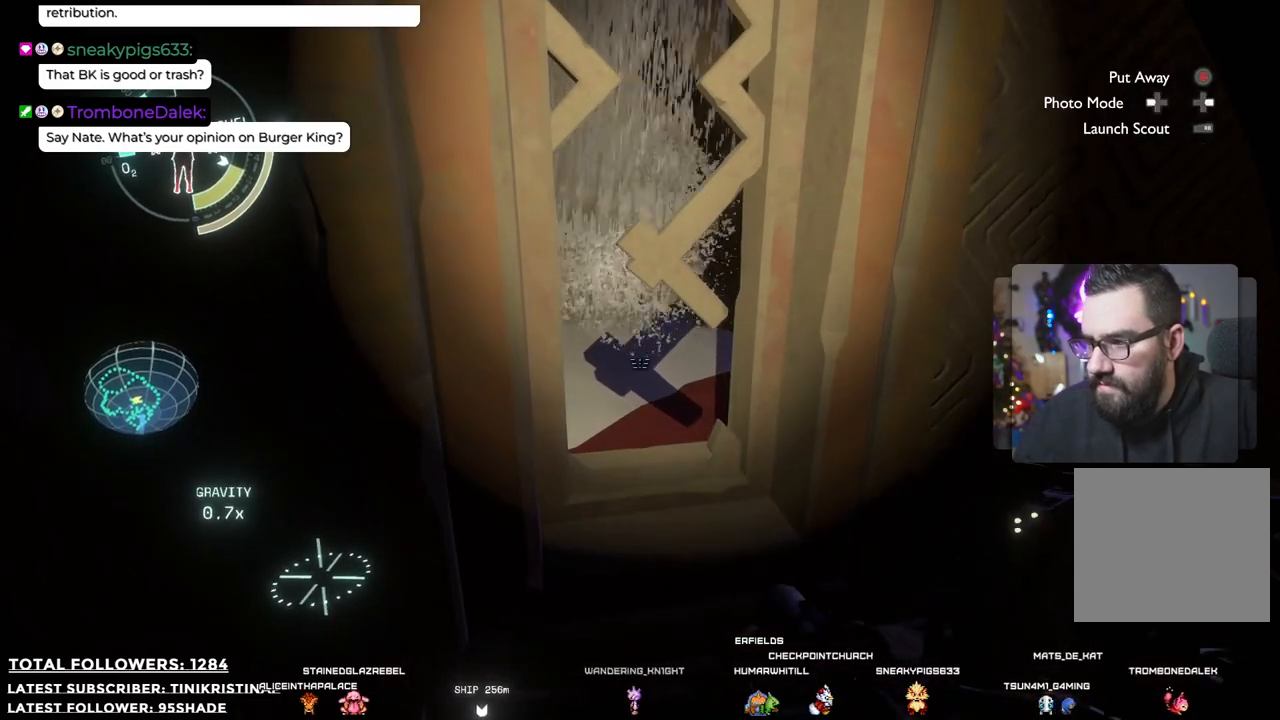
{"buttons": [], "left_stick": "center", "right_stick": "center", "events": []}
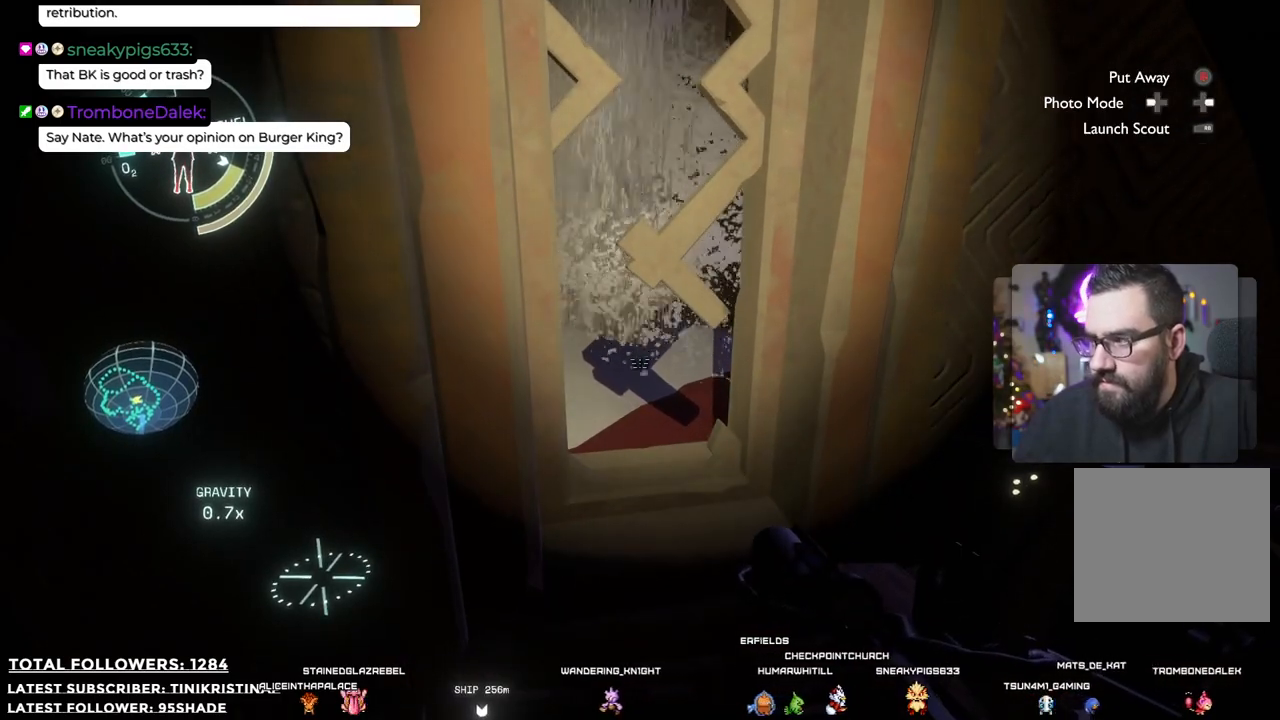
{"buttons": [], "left_stick": "center", "right_stick": "center", "events": []}
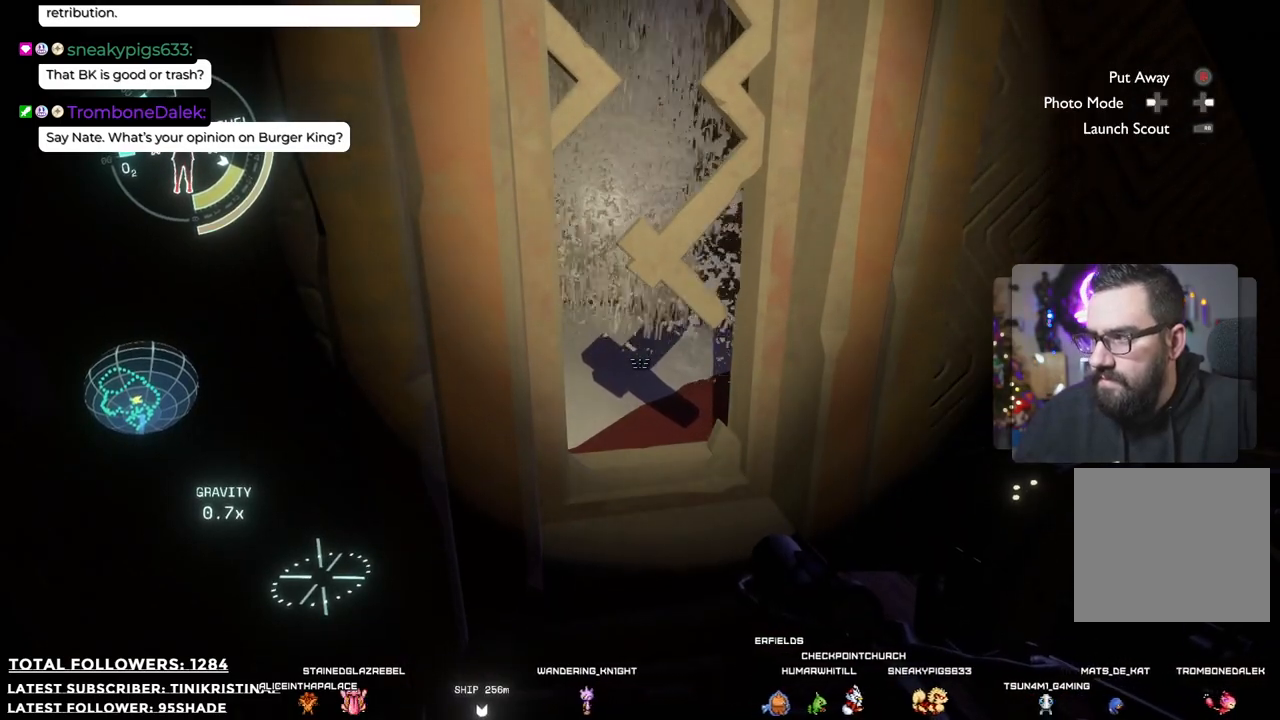
{"buttons": [], "left_stick": "center", "right_stick": "center", "events": []}
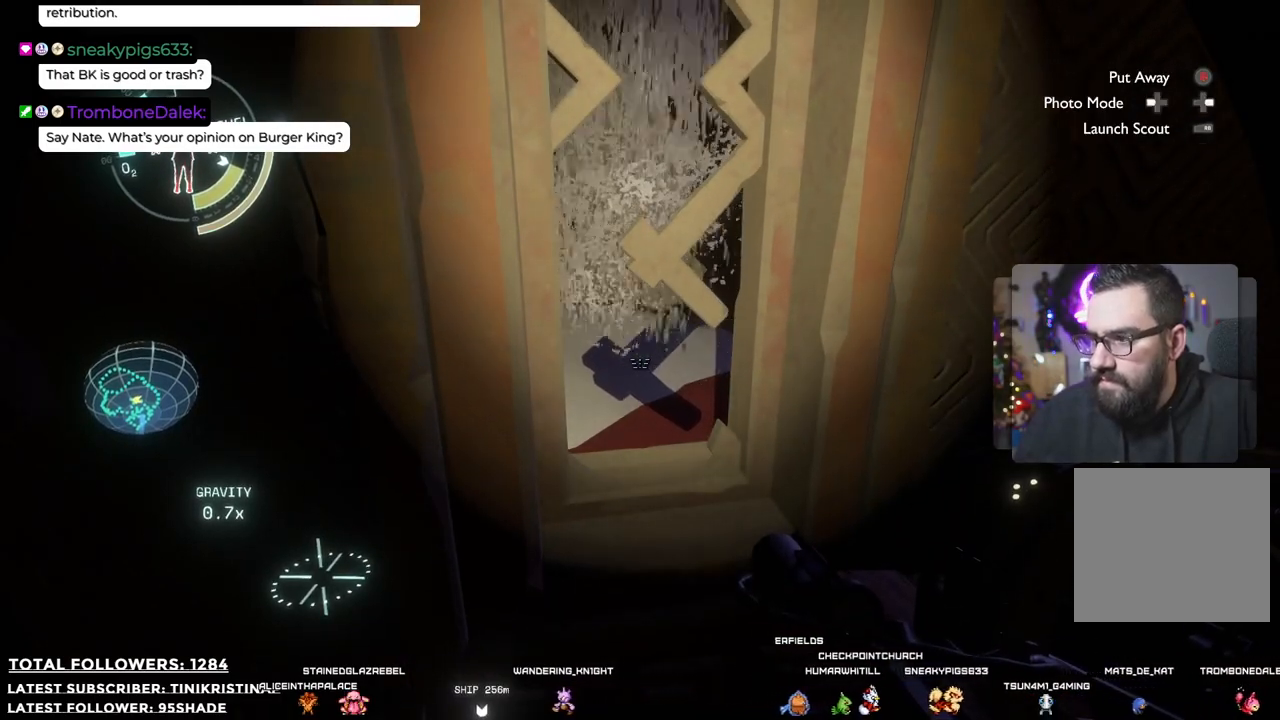
{"buttons": [], "left_stick": "center", "right_stick": "center", "events": [[17, "R1", "down"], [150, "R1", "up"]]}
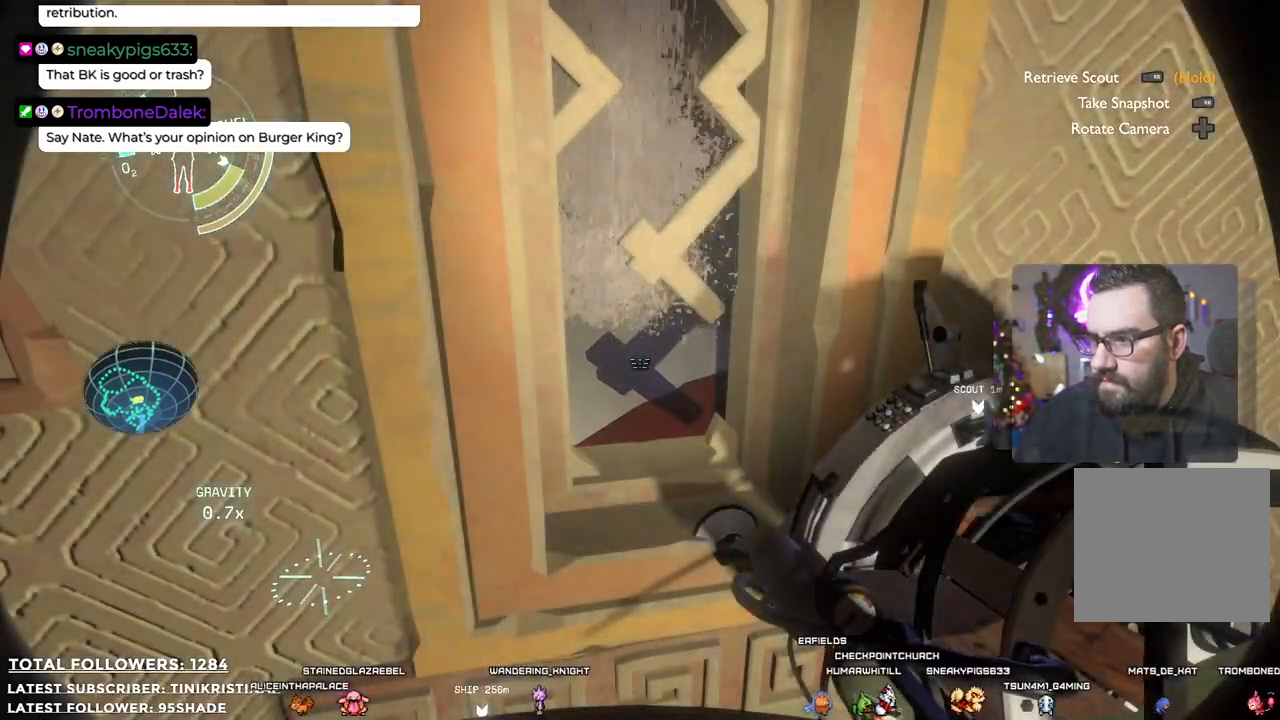
{"buttons": [], "left_stick": "down", "right_stick": "center", "events": [[450, "left_stick", "down"]]}
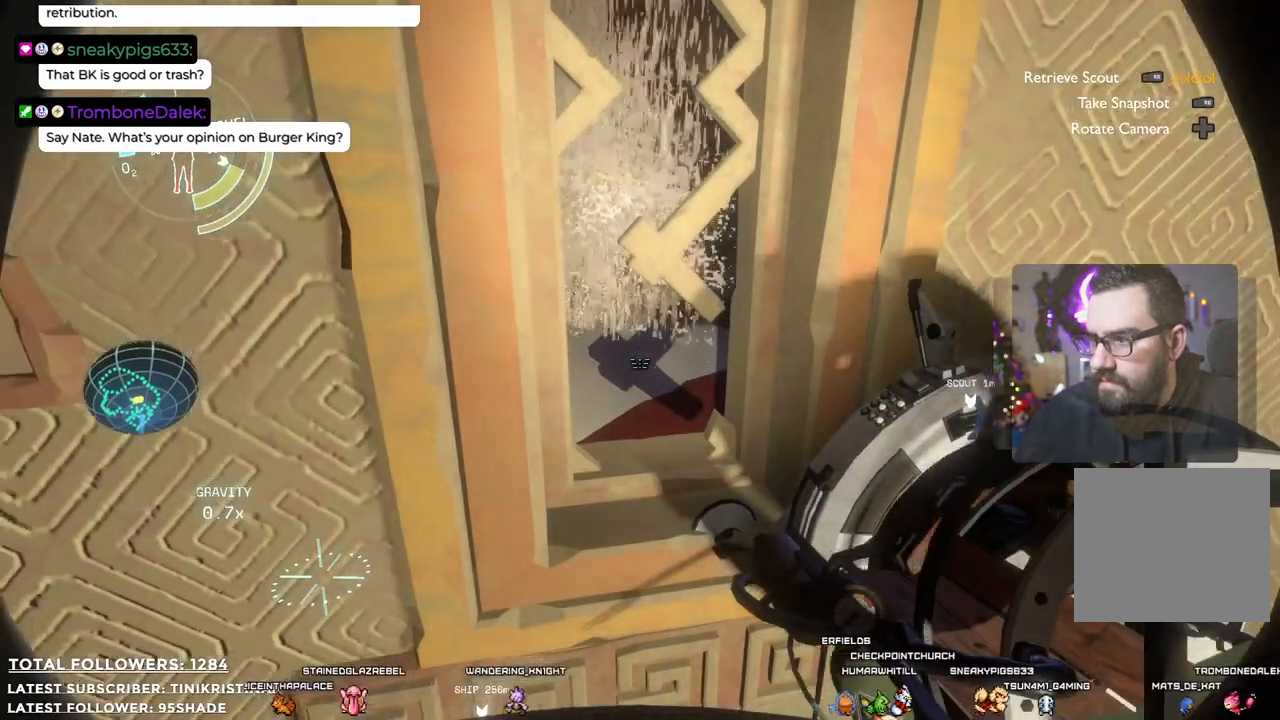
{"buttons": [], "left_stick": "down-left", "right_stick": "center"}
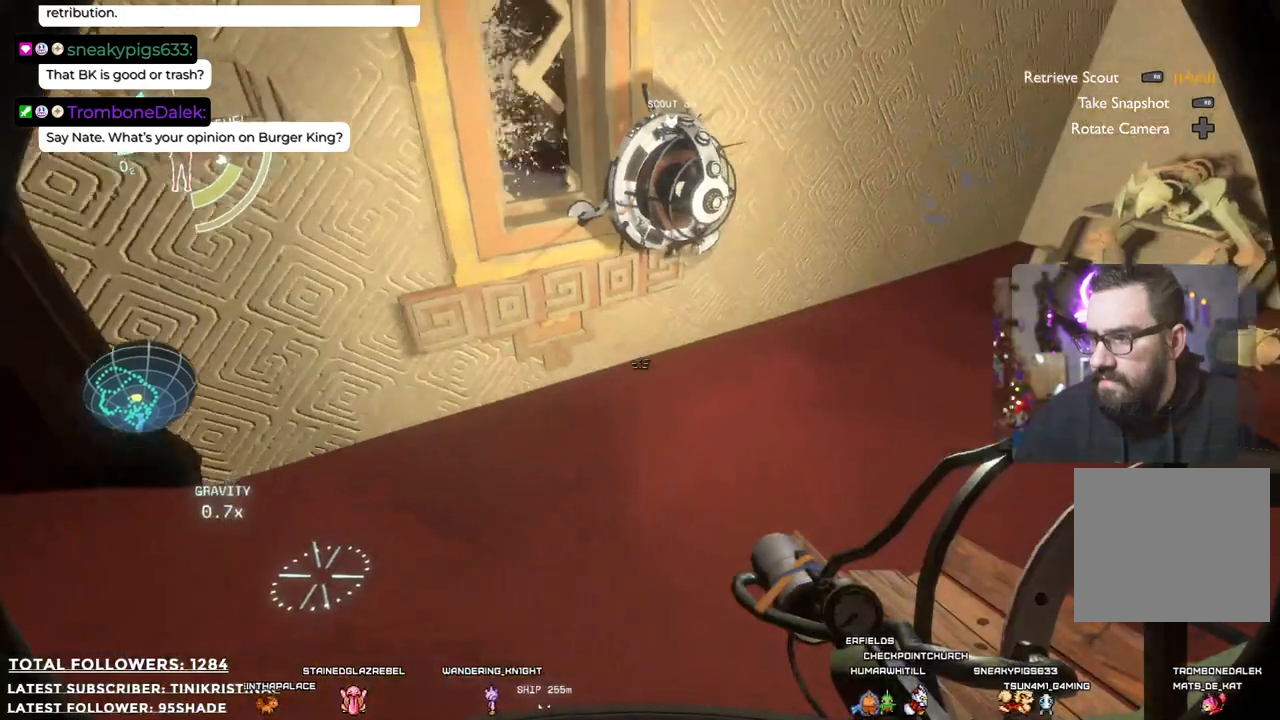
{"buttons": [], "left_stick": "left", "right_stick": "center", "events": [[133, "R1", "down"], [133, "right_stick", "up"], [267, "left_stick", "center"], [300, "right_stick", "center"], [317, "R1", "up"], [500, "left_stick", "left"]]}
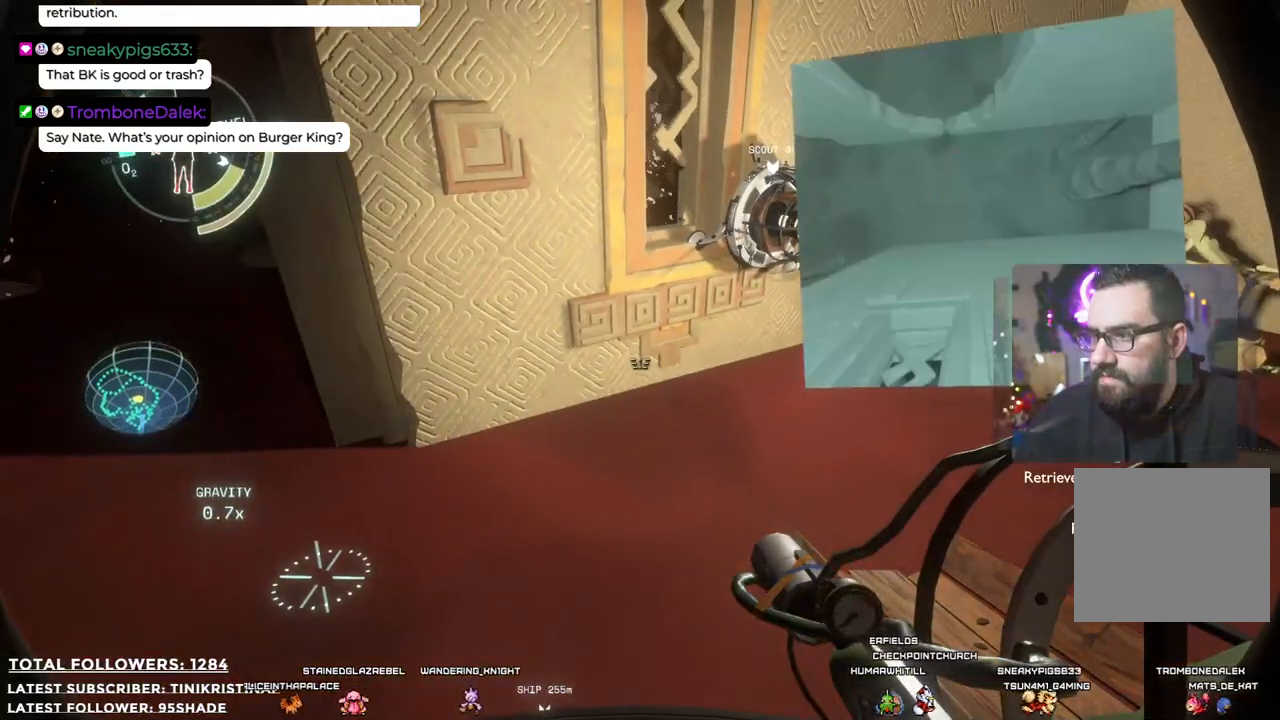
{"buttons": [], "left_stick": "center", "right_stick": "center", "events": [[483, "left_stick", "center"]]}
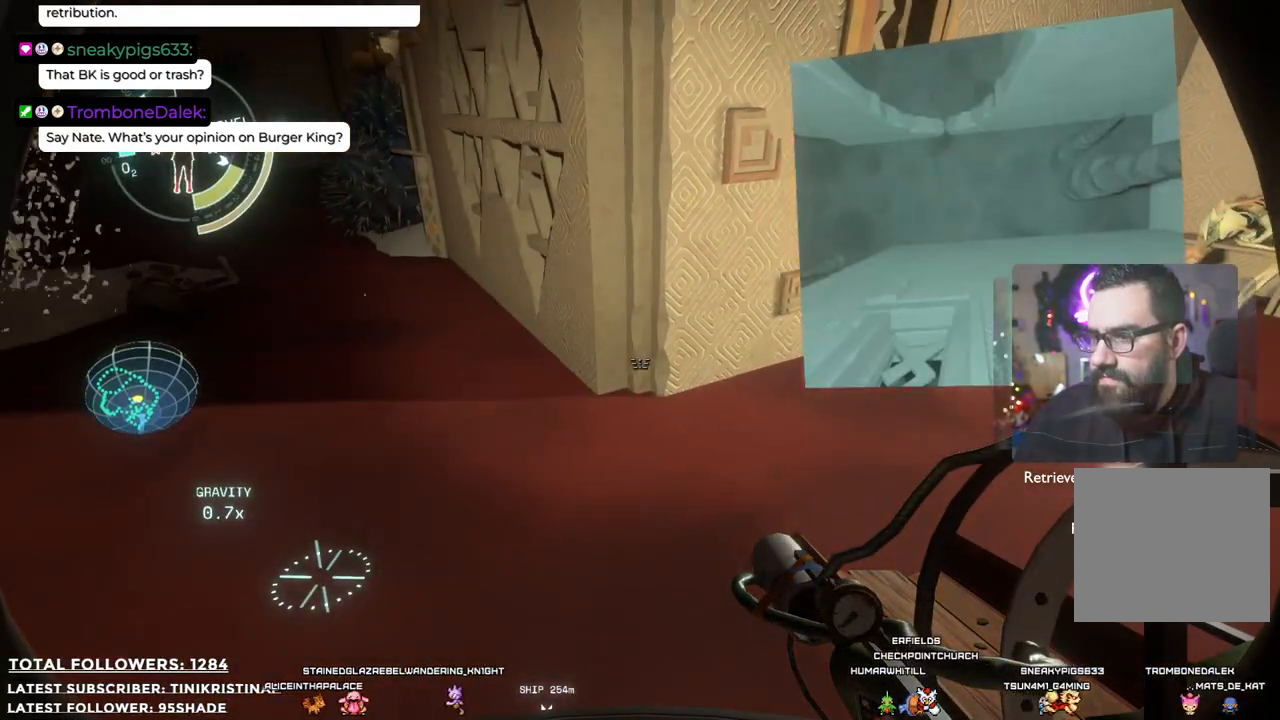
{"buttons": ["R1"], "left_stick": "left", "right_stick": "center", "events": [[183, "R1", "down"], [467, "left_stick", "left"]]}
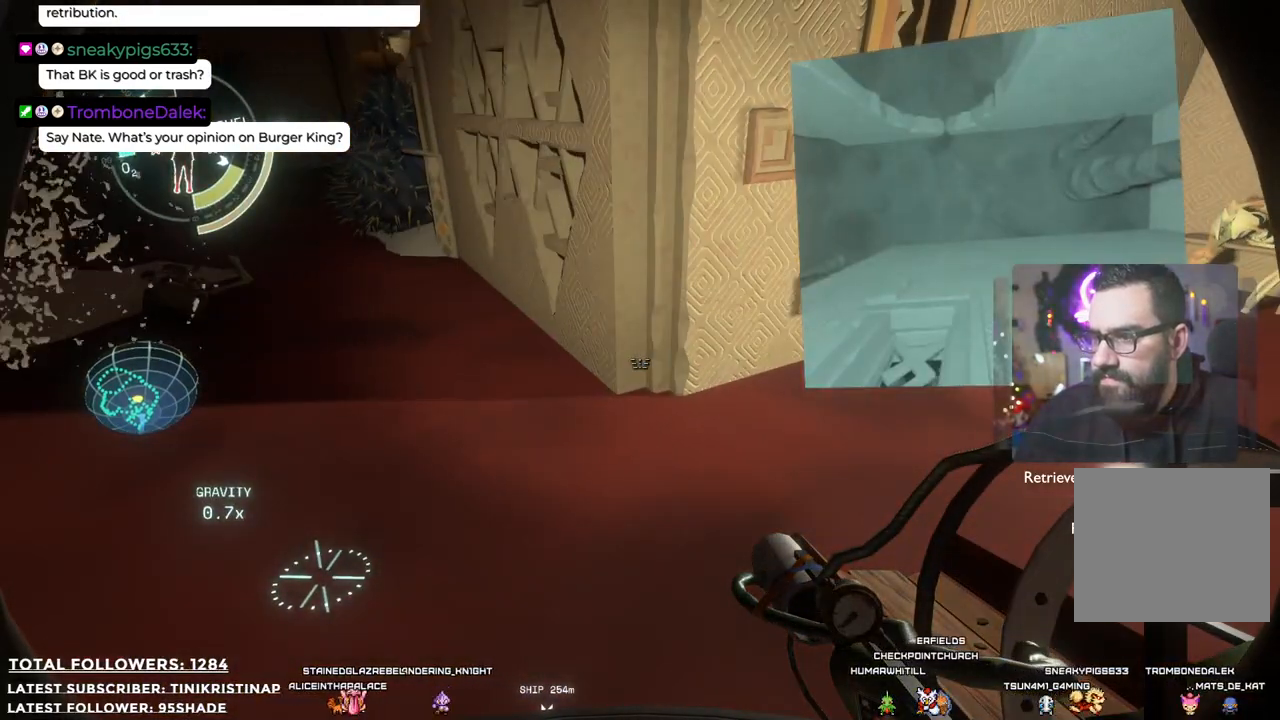
{"buttons": ["R1"], "left_stick": "up-left", "right_stick": "up-right", "events": [[267, "left_stick", "up-left"], [283, "right_stick", "up-right"]]}
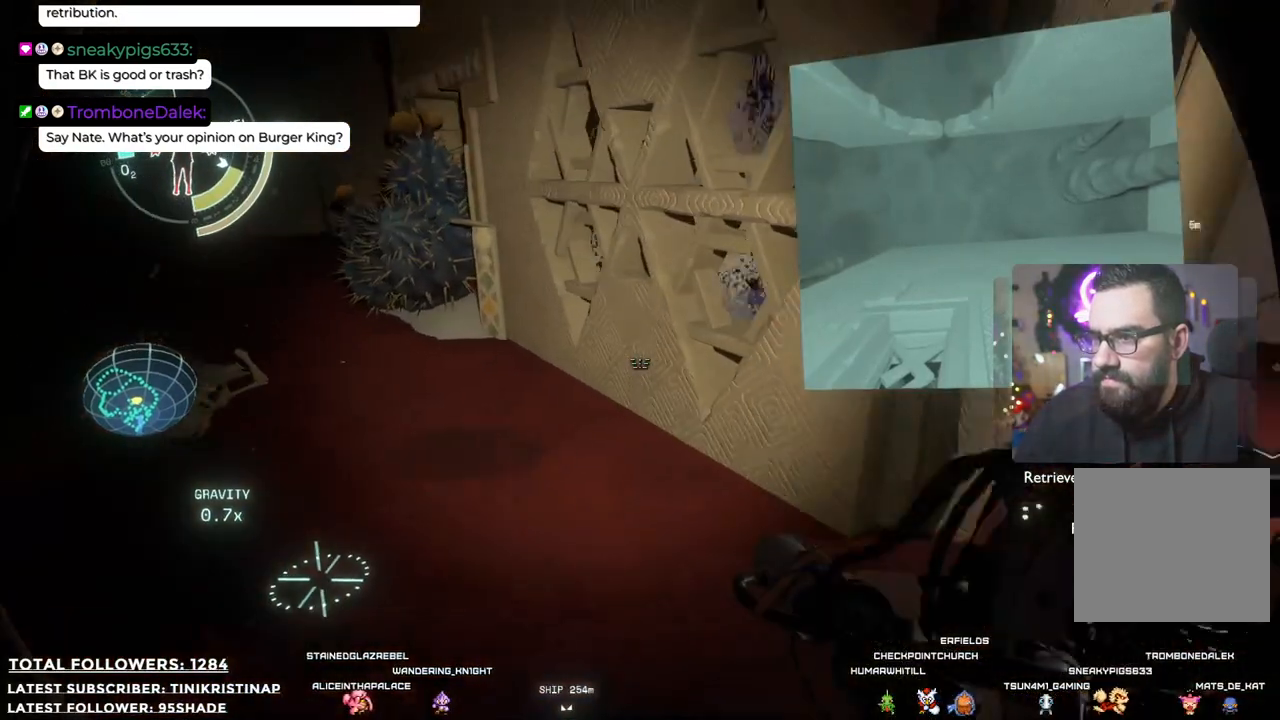
{"buttons": [], "left_stick": "center", "right_stick": "center", "events": [[333, "right_stick", "center"], [367, "left_stick", "center"], [500, "R1", "up"]]}
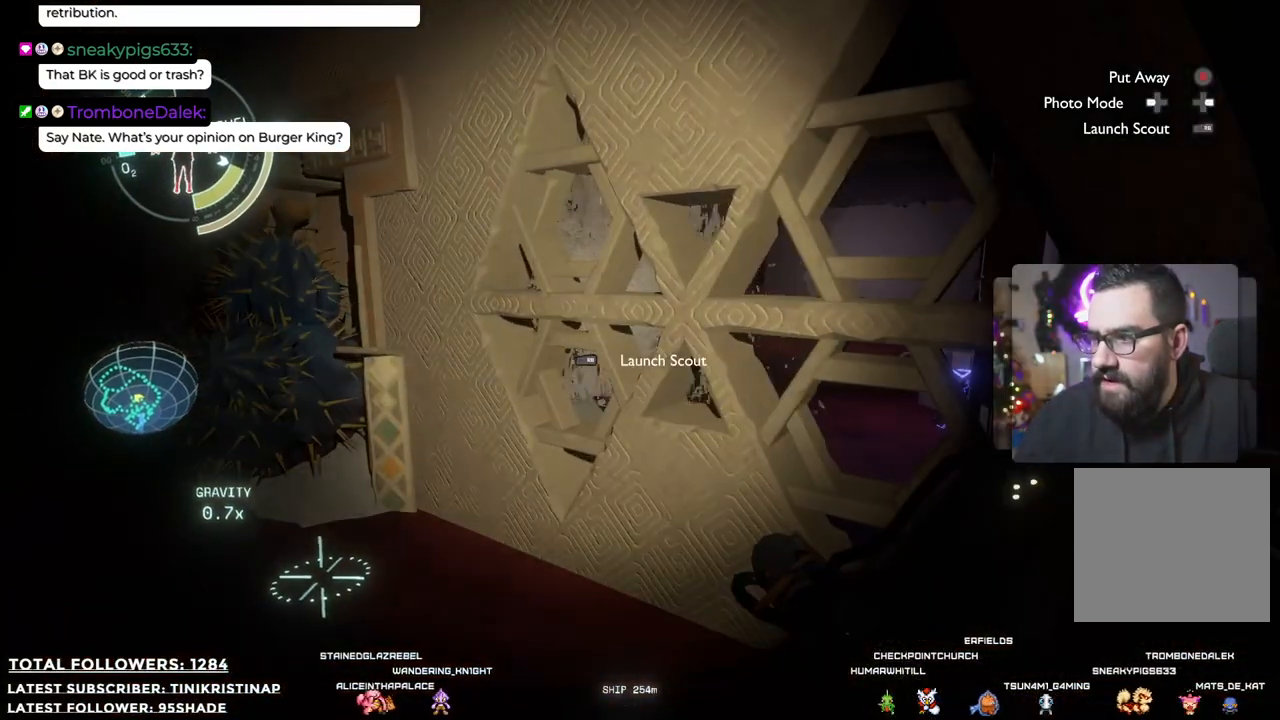
{"buttons": [], "left_stick": "center", "right_stick": "center", "events": [[83, "left_stick", "right"], [233, "right_stick", "right"], [367, "left_stick", "center"], [467, "right_stick", "center"]]}
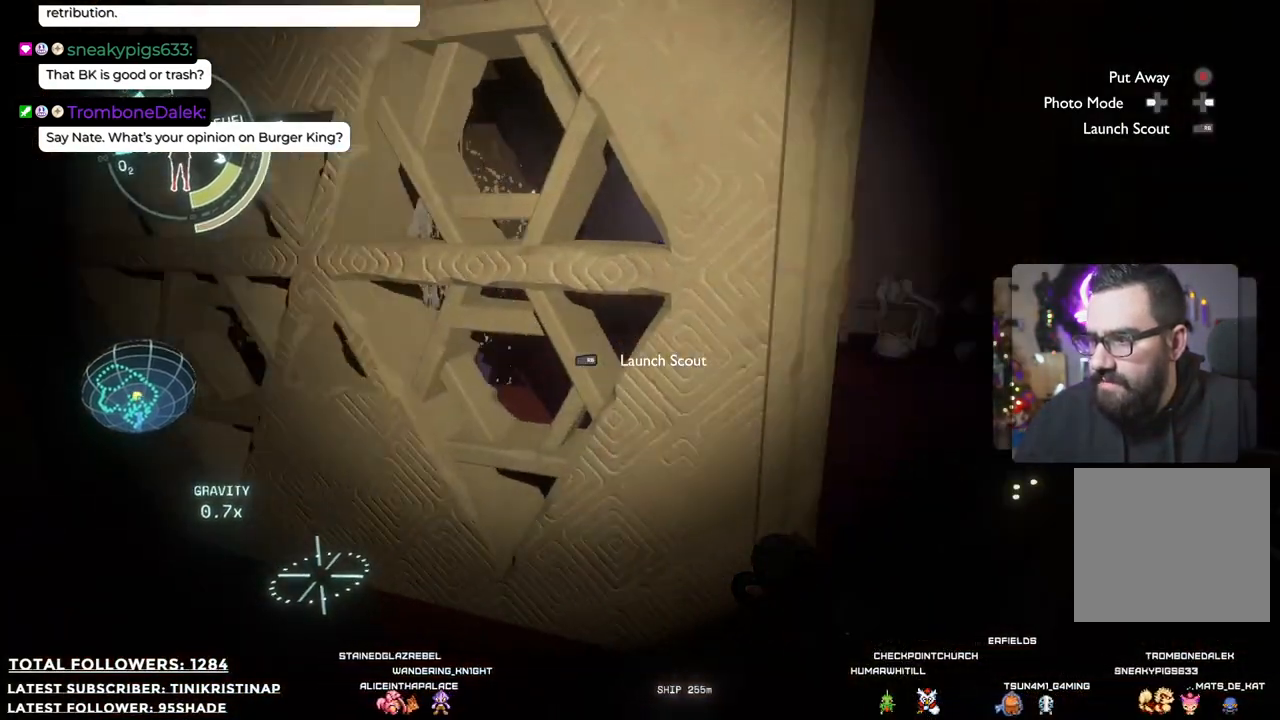
{"buttons": [], "left_stick": "left", "right_stick": "left", "events": [[433, "left_stick", "left"], [450, "right_stick", "left"]]}
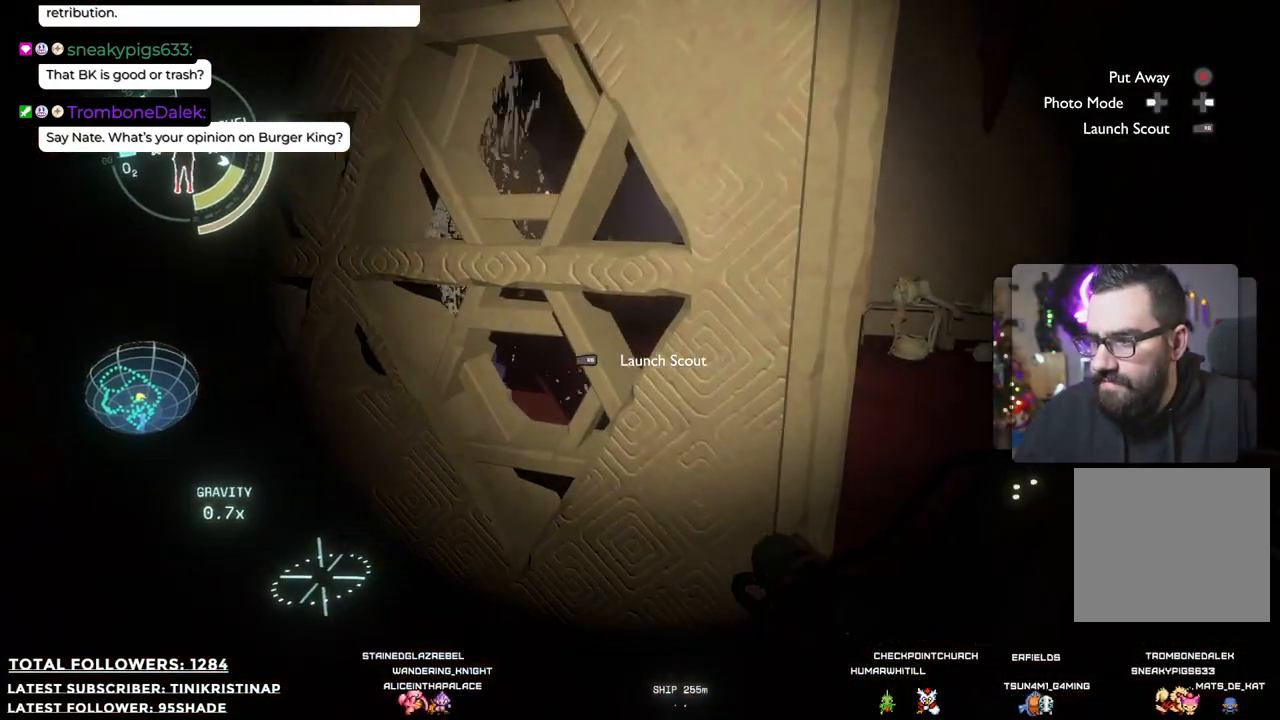
{"buttons": [], "left_stick": "right", "right_stick": "center", "events": [[67, "right_stick", "center"], [133, "left_stick", "center"], [450, "left_stick", "right"]]}
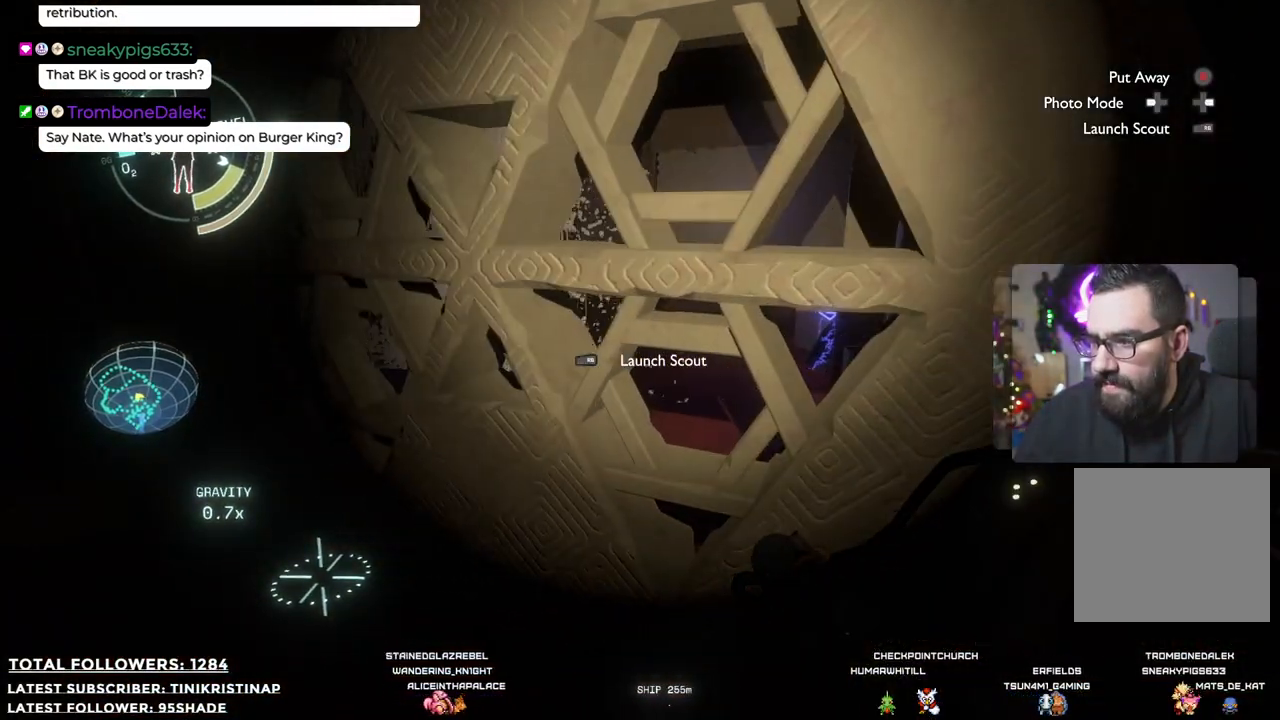
{"buttons": [], "left_stick": "center", "right_stick": "center", "events": [[33, "left_stick", "center"], [417, "right_stick", "down"], [500, "right_stick", "center"]]}
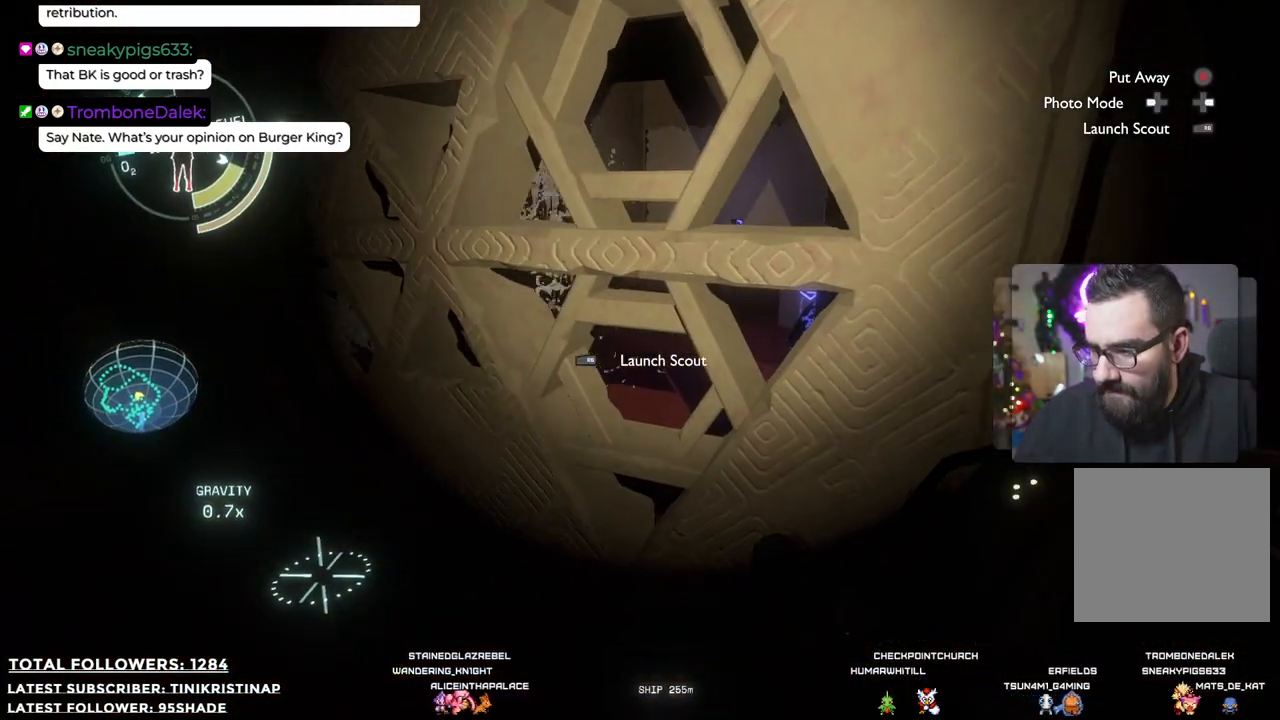
{"buttons": [], "left_stick": "center", "right_stick": "center", "events": [[250, "R1", "down"], [467, "R1", "up"]]}
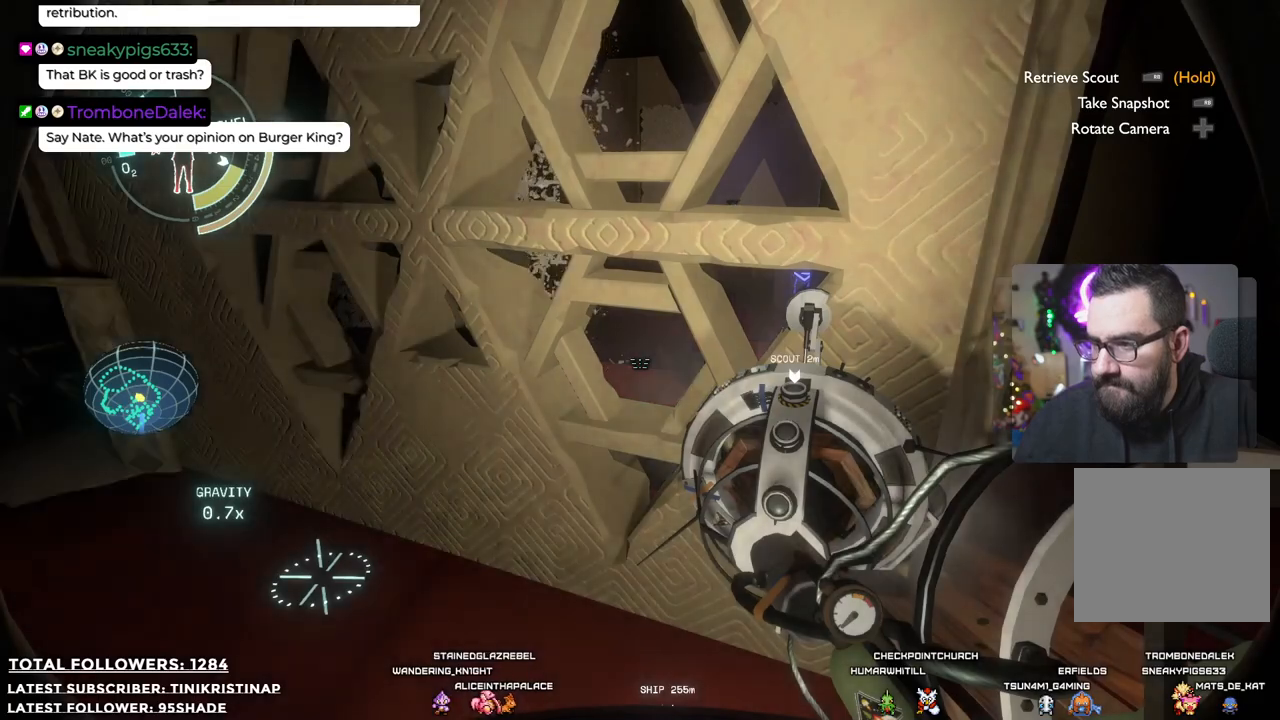
{"buttons": [], "left_stick": "center", "right_stick": "center", "events": []}
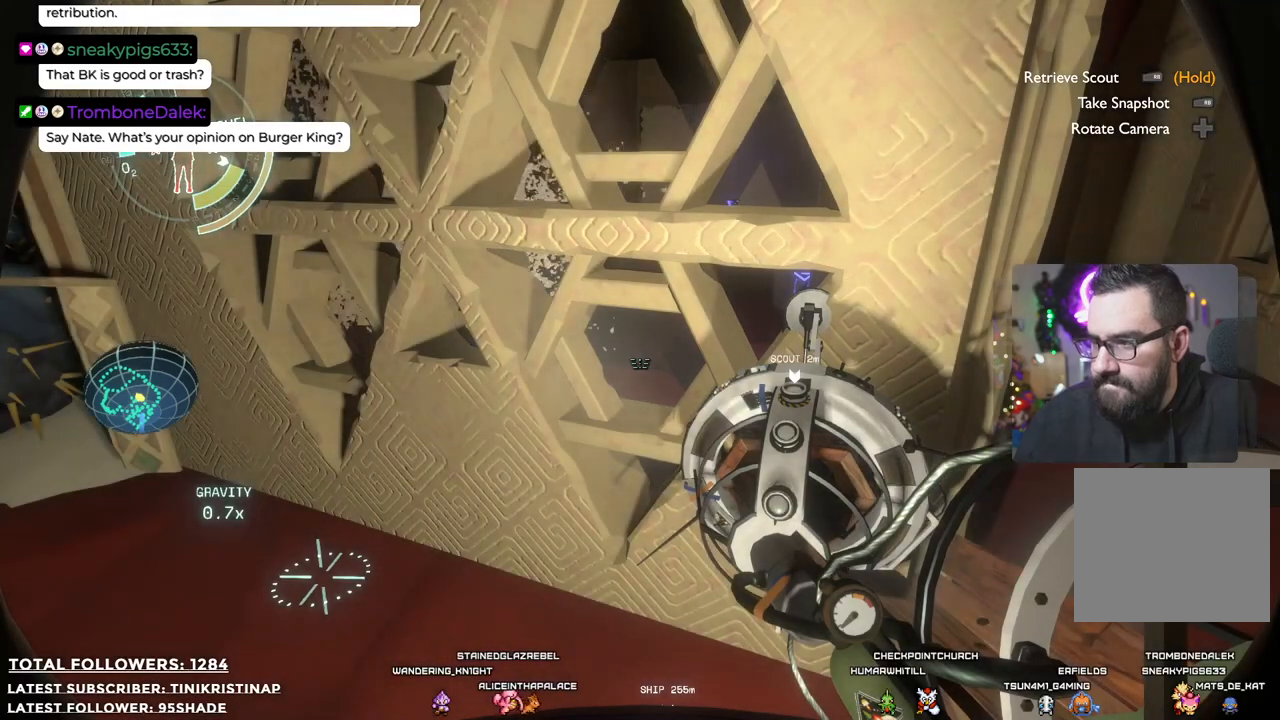
{"buttons": [], "left_stick": "down-left", "right_stick": "right", "events": [[267, "left_stick", "left"], [267, "right_stick", "right"], [483, "left_stick", "down-left"]]}
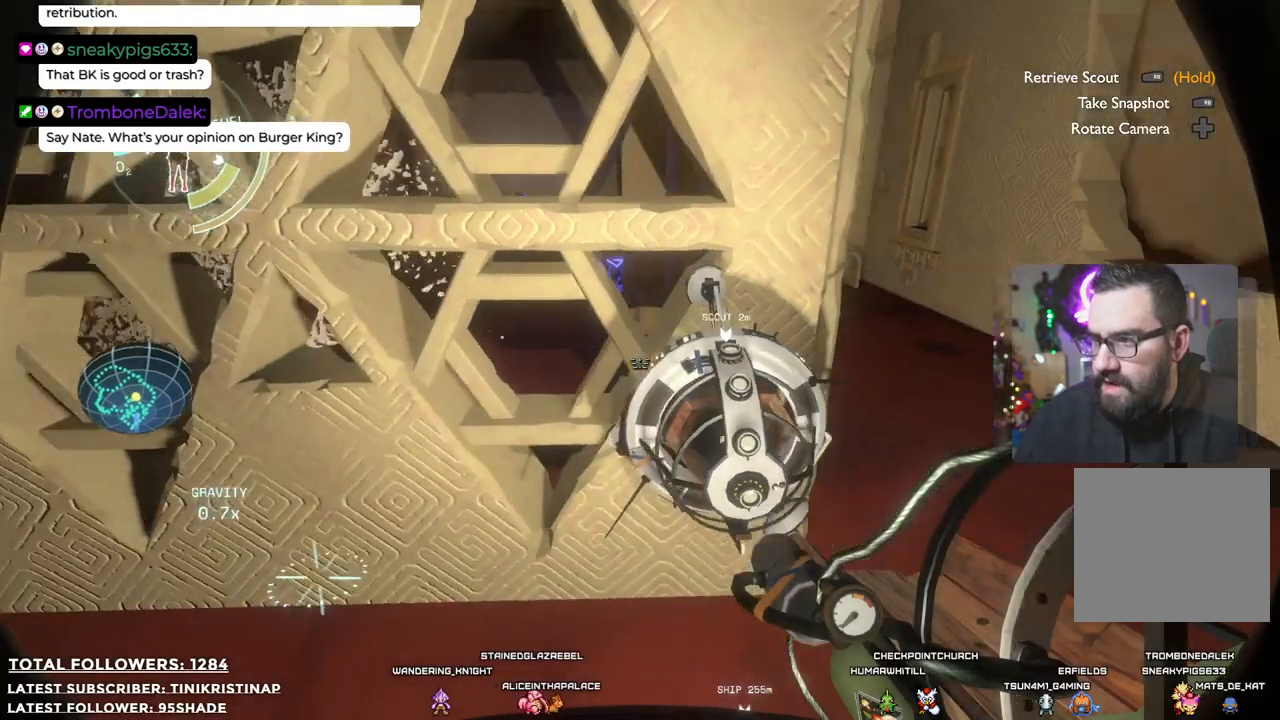
{"buttons": ["R1"], "left_stick": "center", "right_stick": "center", "events": [[83, "right_stick", "center"], [317, "R1", "down"], [317, "left_stick", "center"]]}
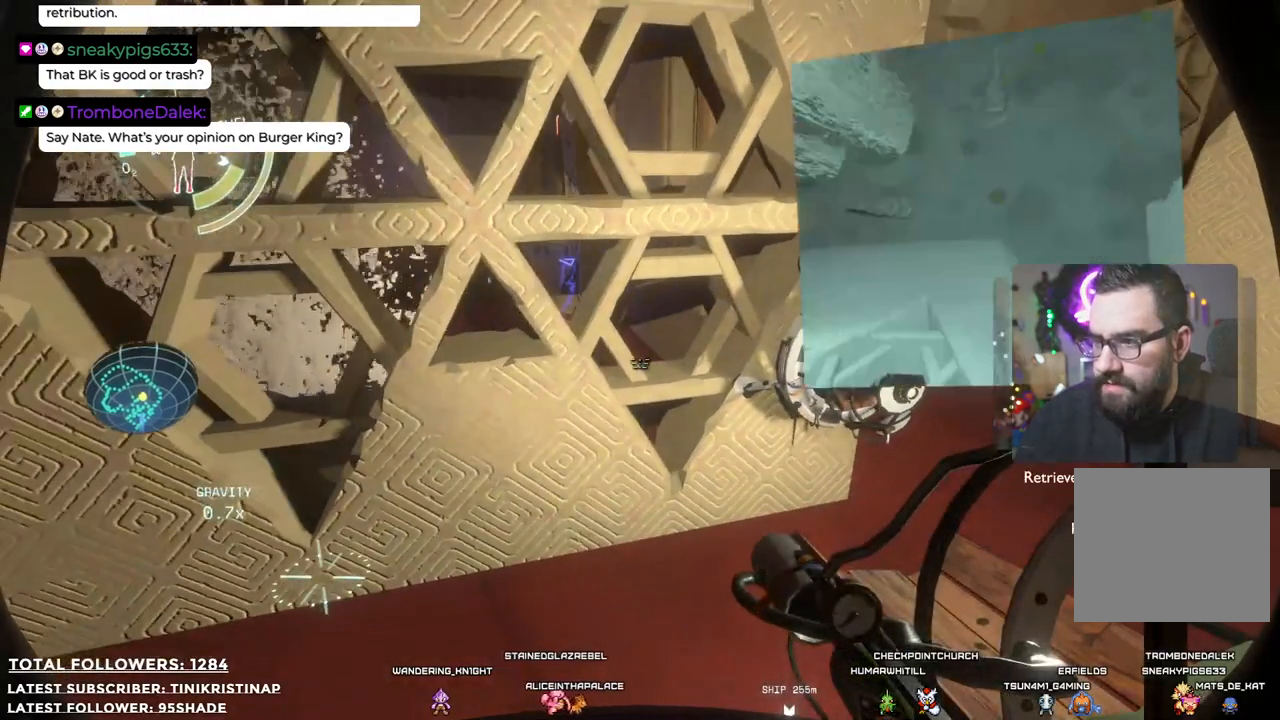
{"buttons": ["R1"], "left_stick": "center", "right_stick": "center", "events": []}